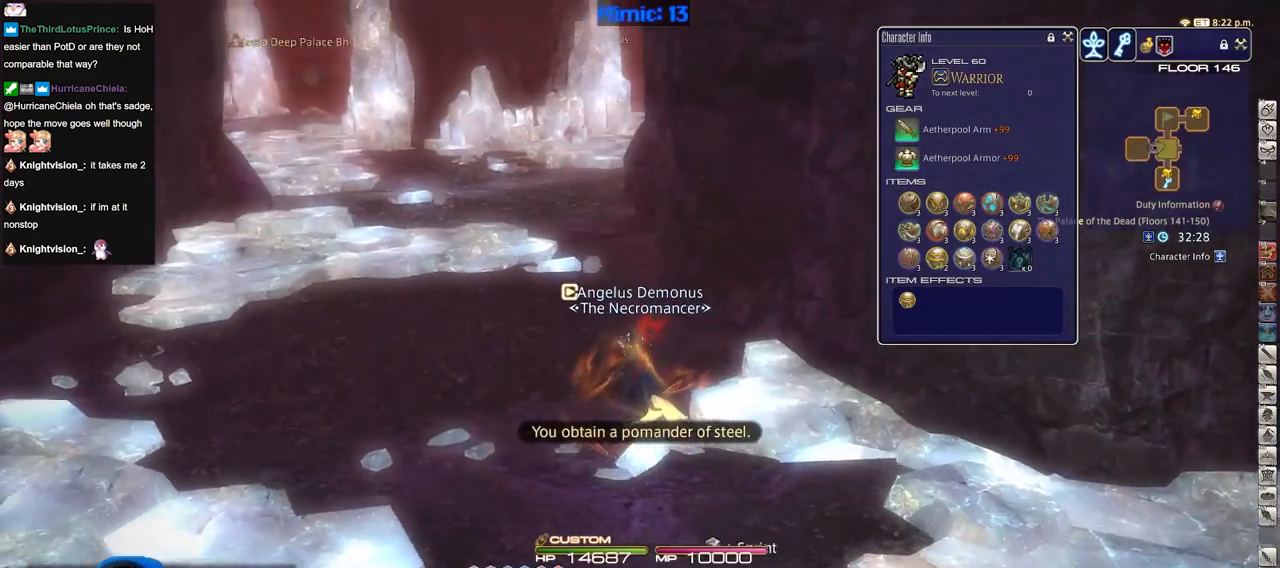
Gameplay with keyboard; each line is a JSON object with the keys held at the frame after it. "events" lists presses ("down") and releases ("up") of ".", "/", "0", "1", "2", "3", "4", "5", "6", "7", "8", "9", "a", "alt_l", "alt_r", "b", "backslash", "backspace", "c", "caps_lock", "comma", "ctrl_l", "ctrl_r", "d", "down", "e", "equals", "escape", "f", "f1", "f10", "f11", "f12", "f2", "f3", "f4", "f5", "f6", "f7", "f8", "f9", "g", "h", "i", "j", "k", "l", "lbracket", "left", "m", "minus", "n", "o", "p", "q", "quote", "r", "rbracket", "return", "right", "s", "semicolon", "shift_l", "shift_r", "space", "super", "t", "tab", "tilde", "u", "up", "v", "w", "x", "y" and "z" between this image and that frame as [ms after this image, input, new state], when the widget could be followed in between. No other keys are recorded. Mouse input is not recorded.
{"keys": ["a", "rbracket", "w"], "events": [[167, "rbracket", "up"], [267, "rbracket", "down"]]}
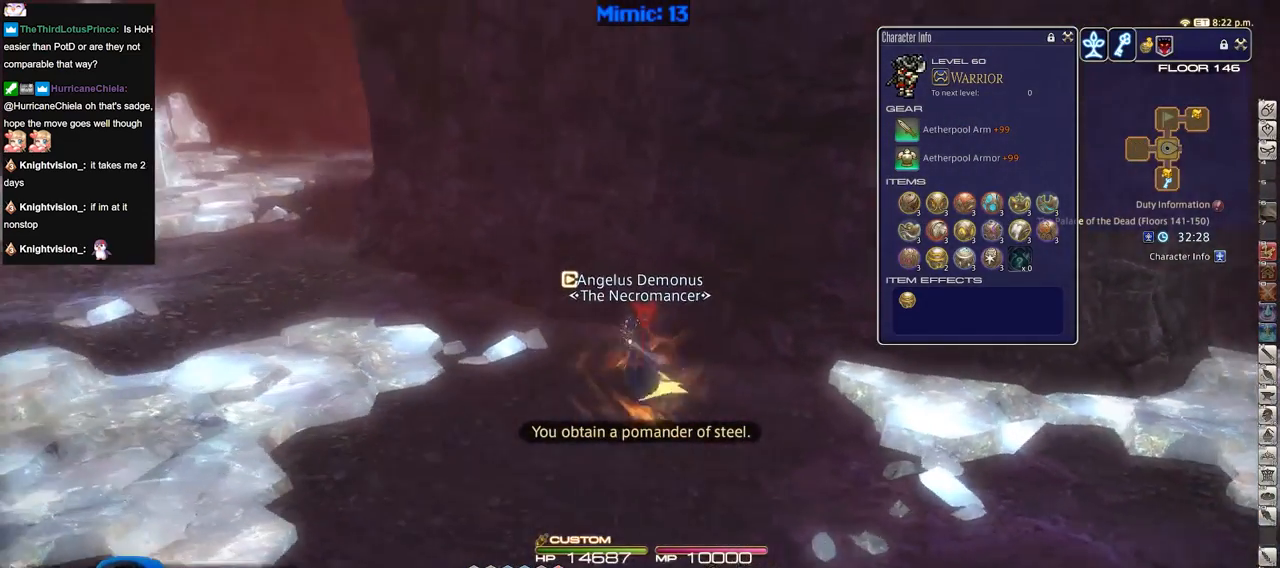
{"keys": ["w"], "events": [[50, "rbracket", "up"], [334, "p", "down"], [434, "p", "up"], [467, "a", "up"]]}
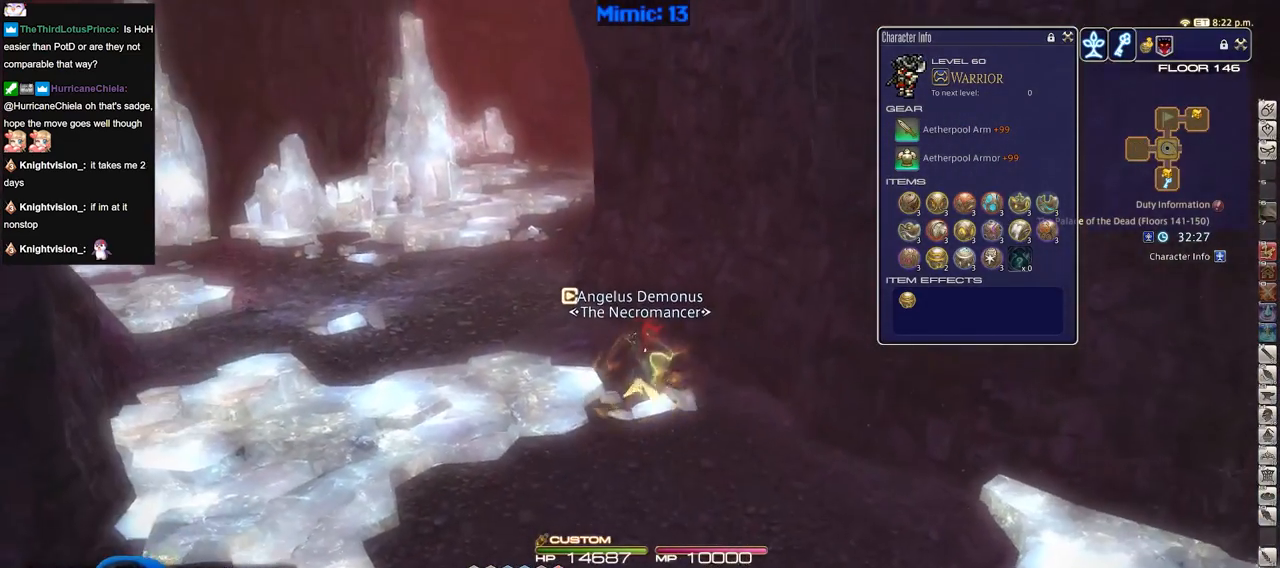
{"keys": ["w"], "events": []}
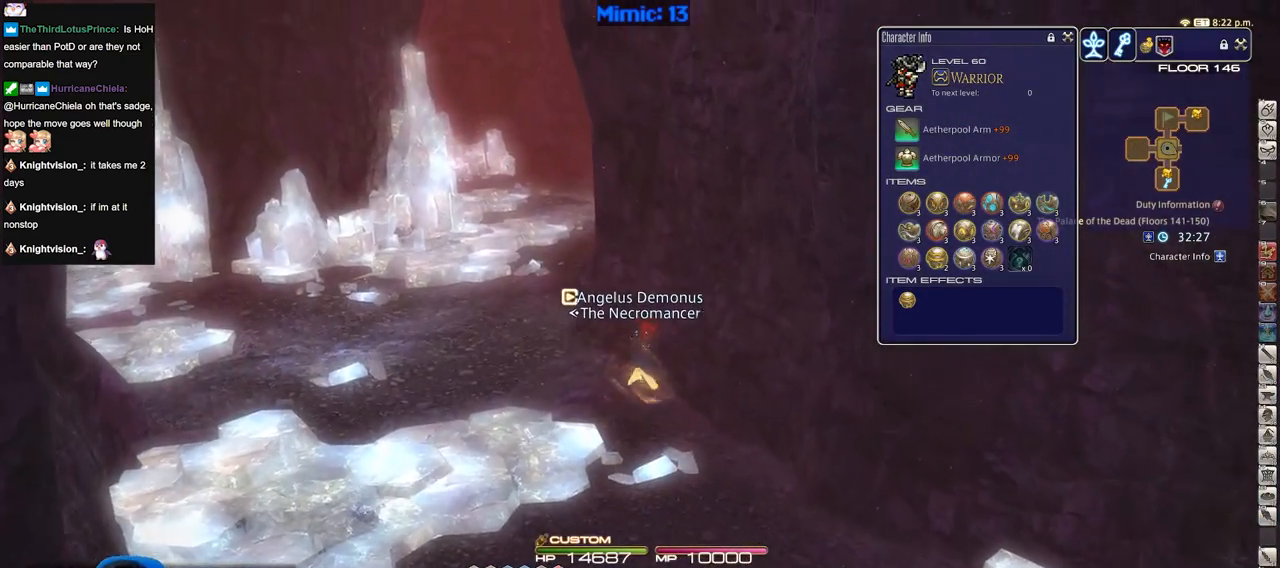
{"keys": ["a", "rbracket", "w"], "events": [[84, "a", "down"], [267, "rbracket", "down"]]}
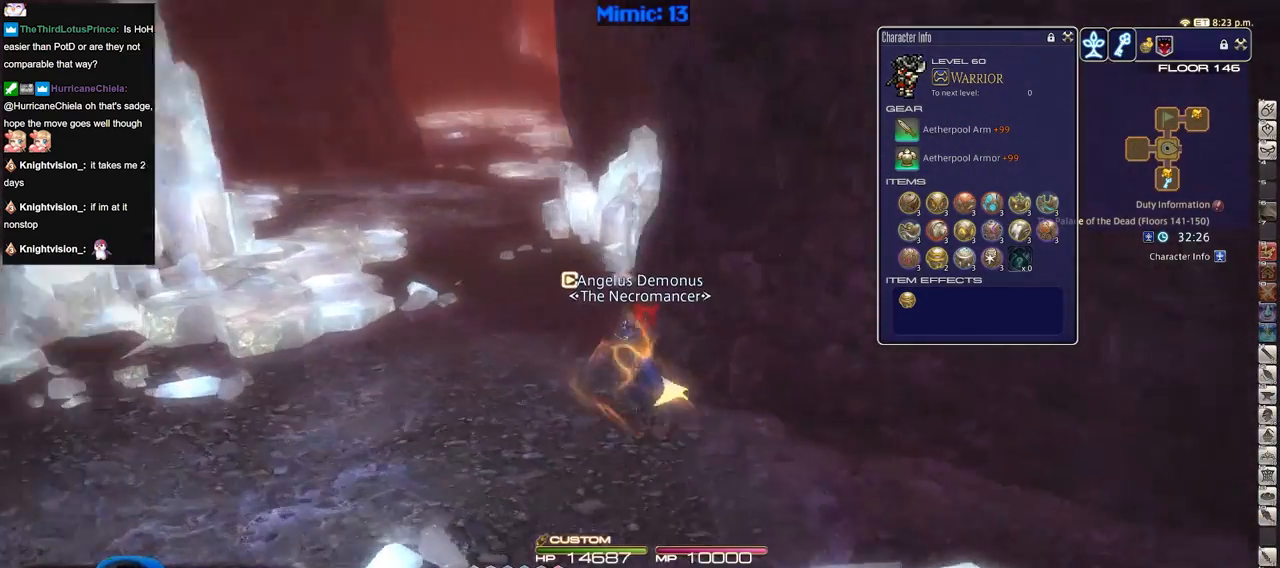
{"keys": ["a", "w"], "events": [[183, "rbracket", "up"], [233, "a", "up"], [467, "a", "down"]]}
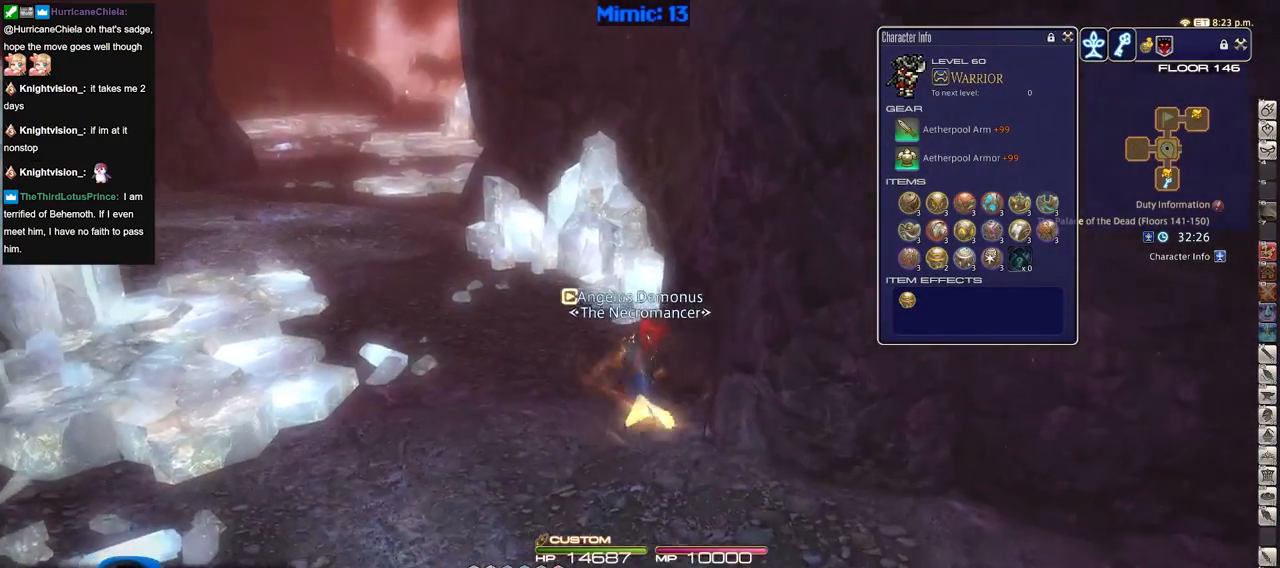
{"keys": ["a", "w"], "events": [[67, "a", "up"], [167, "rbracket", "down"], [351, "a", "down"], [351, "rbracket", "up"]]}
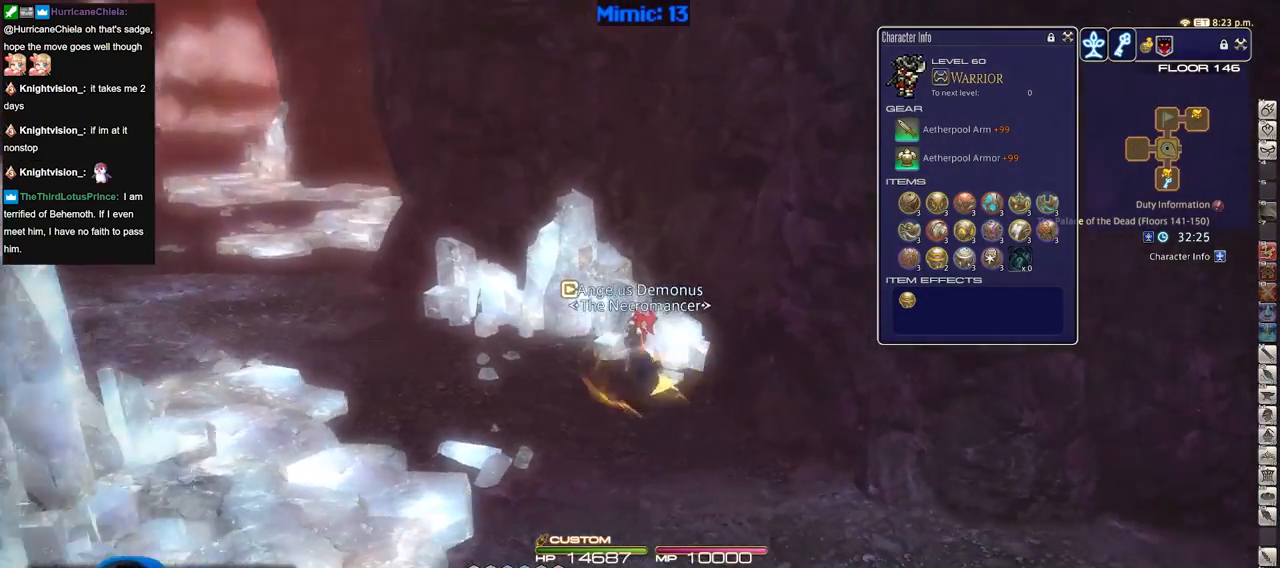
{"keys": ["a", "w"], "events": [[16, "rbracket", "down"], [117, "rbracket", "up"]]}
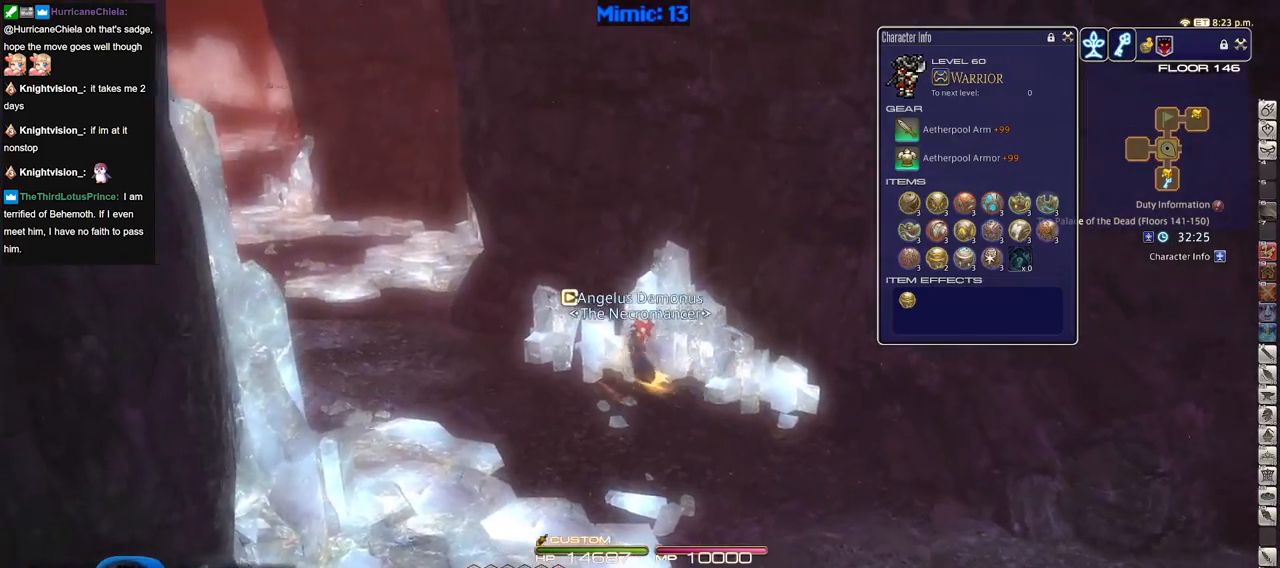
{"keys": ["w"], "events": [[34, "p", "down"], [267, "a", "up"], [401, "p", "up"]]}
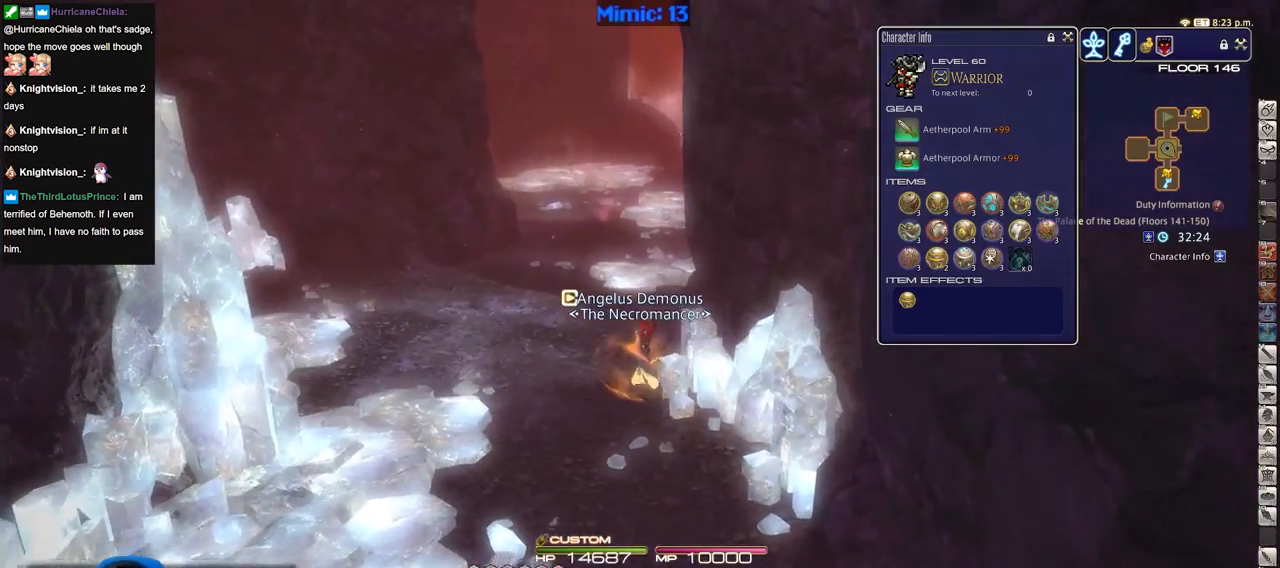
{"keys": ["w"], "events": []}
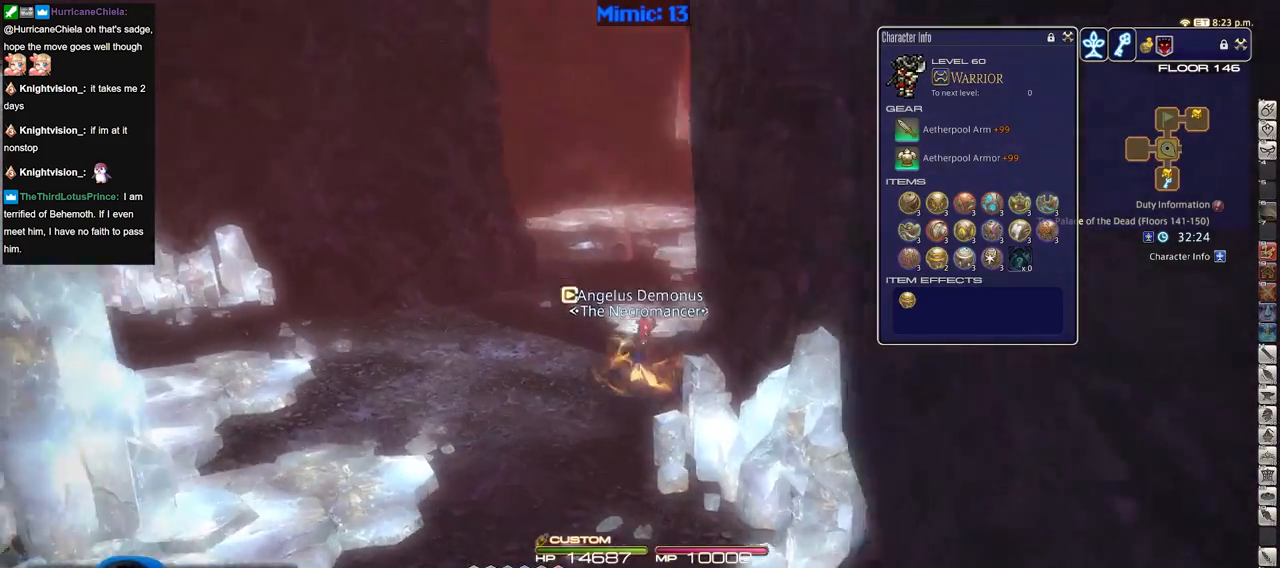
{"keys": ["d", "p", "w"], "events": [[17, "minus", "down"], [17, "p", "down"], [117, "minus", "up"], [484, "d", "down"]]}
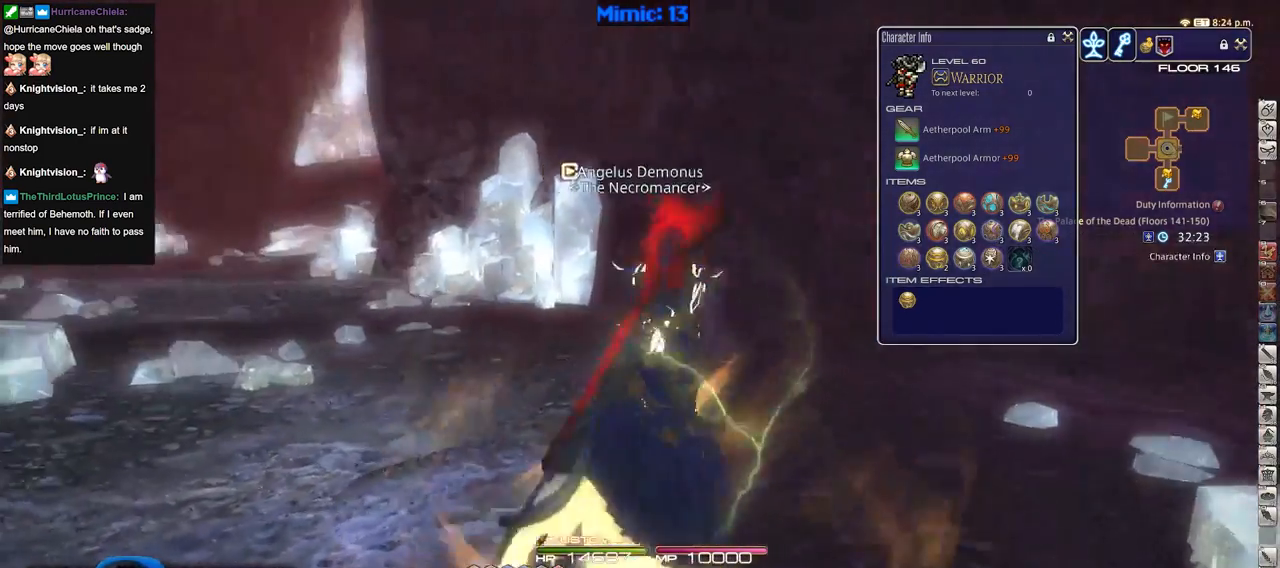
{"keys": ["d", "w"], "events": [[217, "lbracket", "down"], [367, "lbracket", "up"], [367, "p", "up"]]}
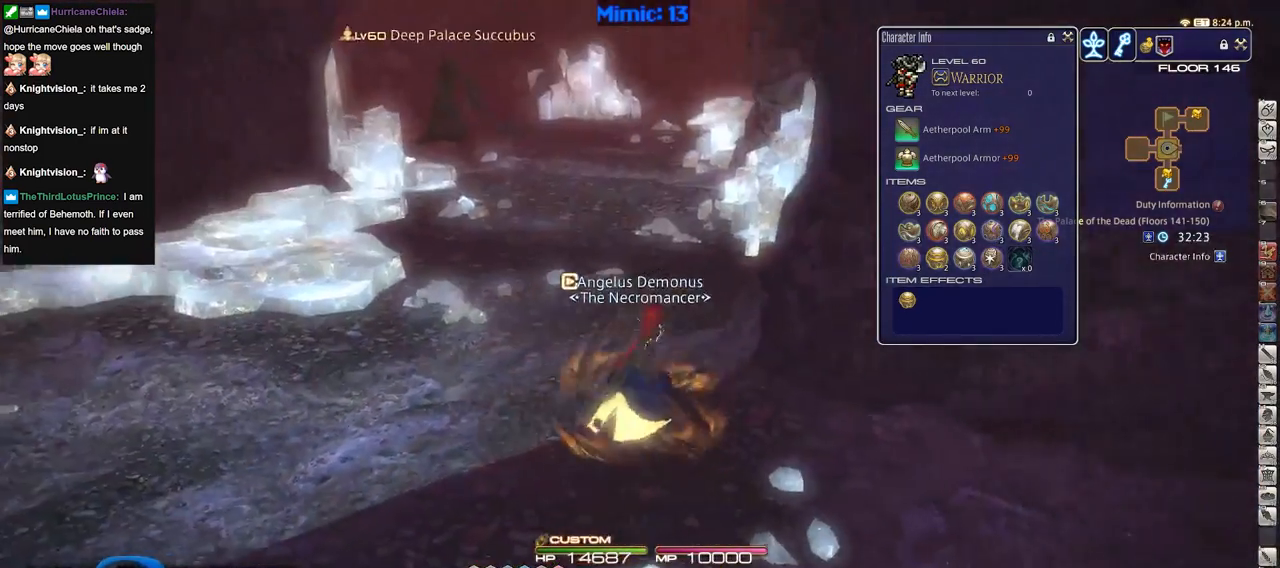
{"keys": ["w"], "events": [[100, "d", "up"]]}
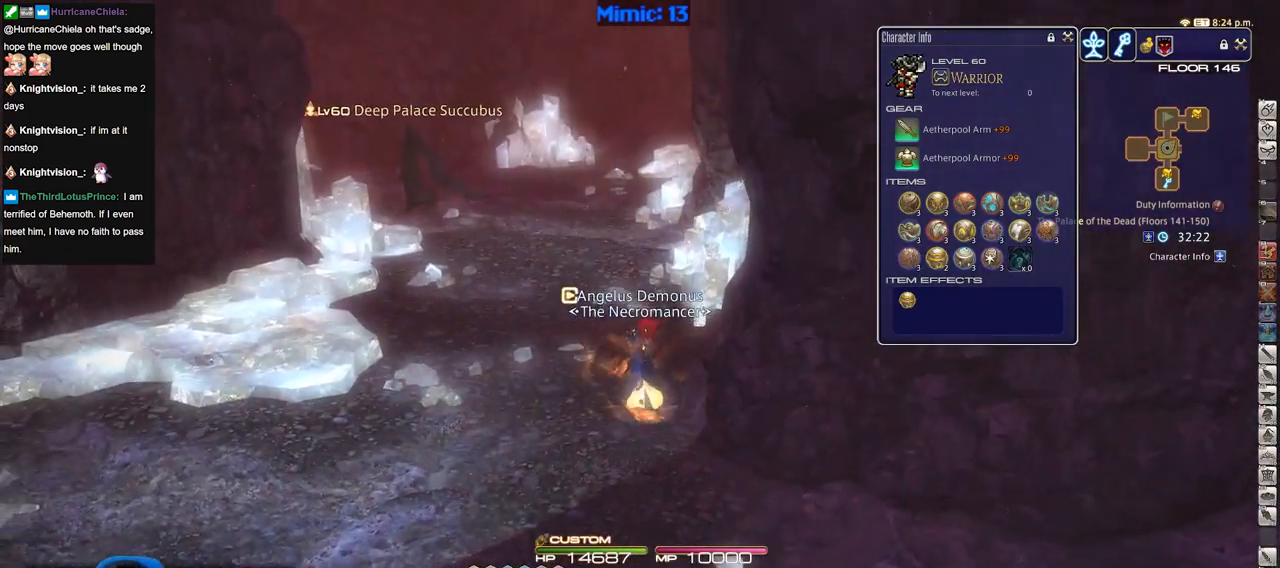
{"keys": ["w"], "events": []}
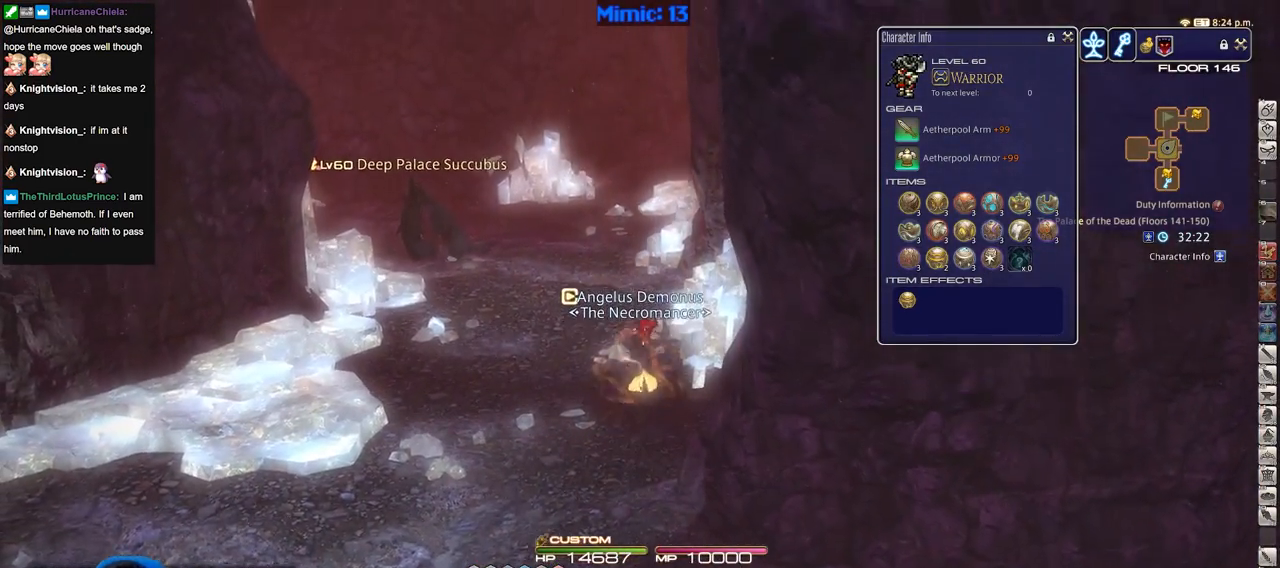
{"keys": ["w"], "events": [[367, "rbracket", "down"], [451, "rbracket", "up"]]}
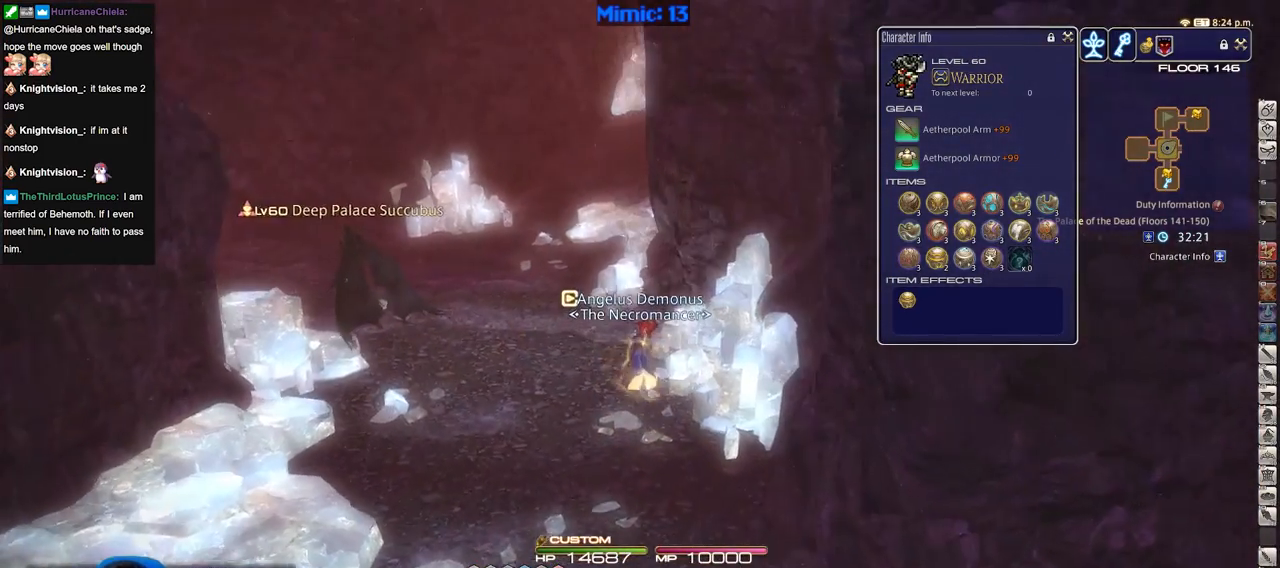
{"keys": ["w"], "events": []}
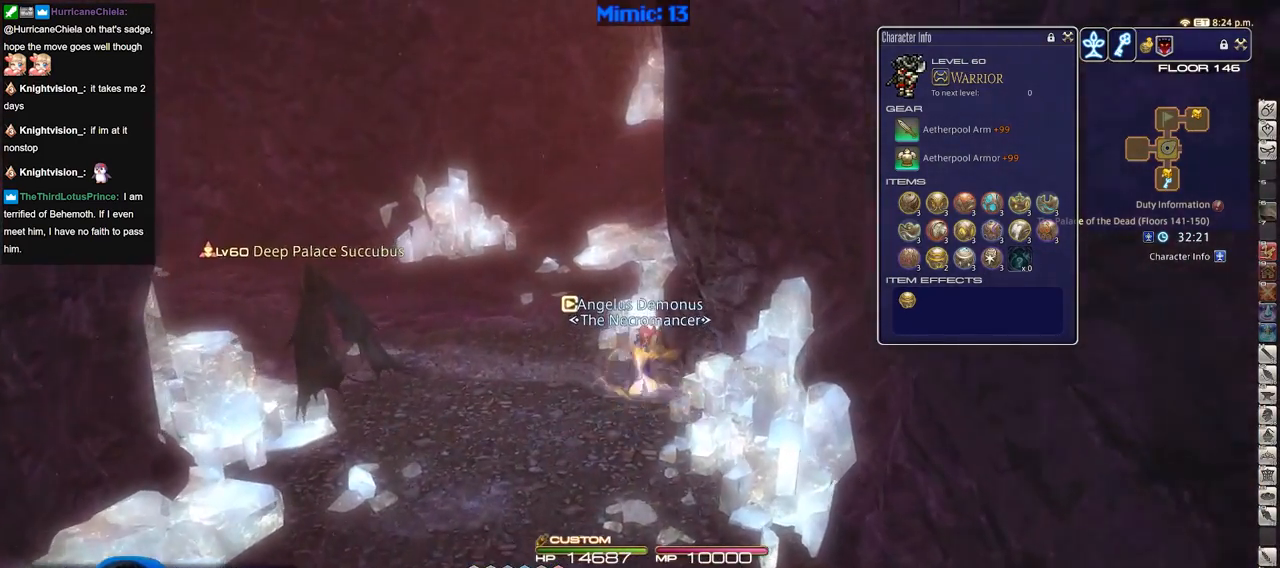
{"keys": ["a", "w"], "events": [[17, "a", "down"], [67, "rbracket", "down"], [301, "rbracket", "up"]]}
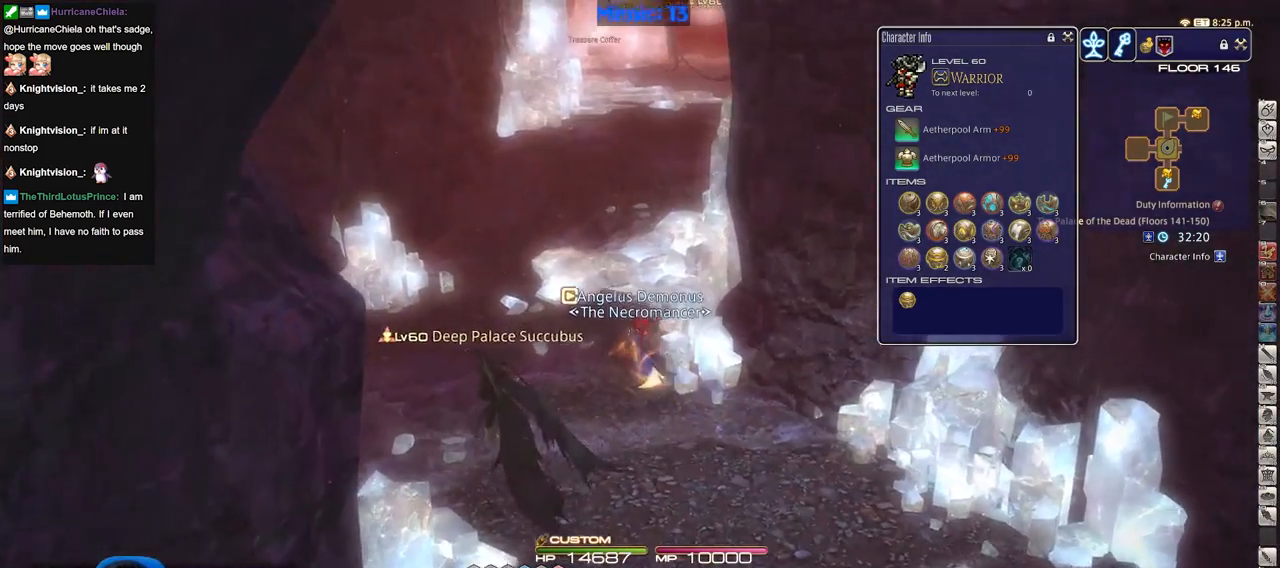
{"keys": ["w"], "events": [[33, "a", "up"]]}
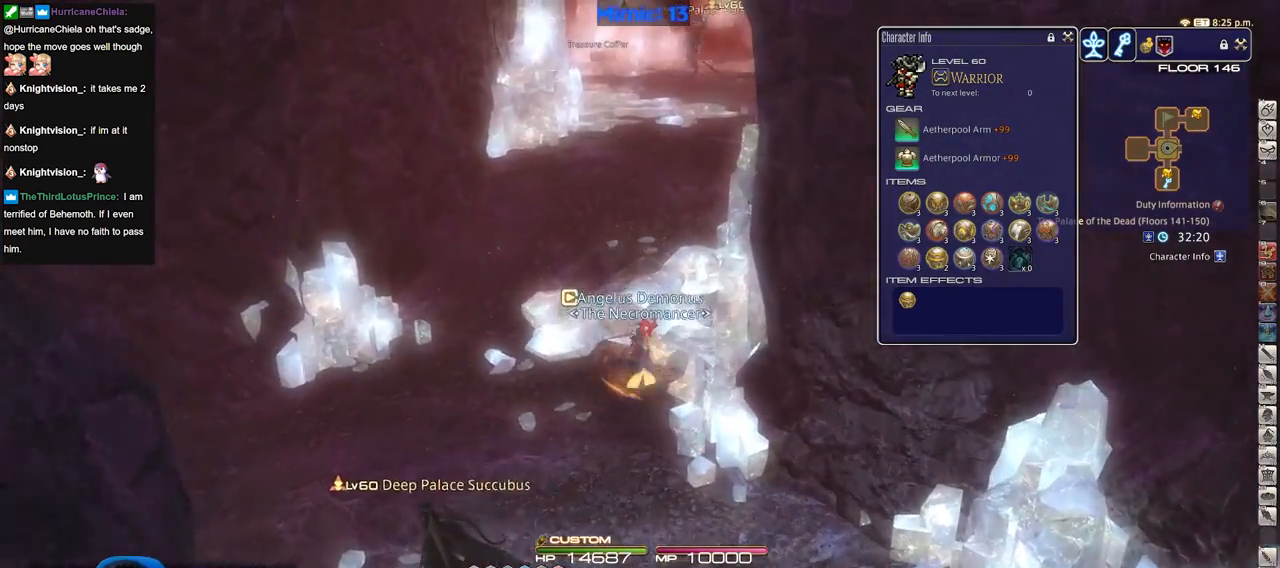
{"keys": ["w"], "events": []}
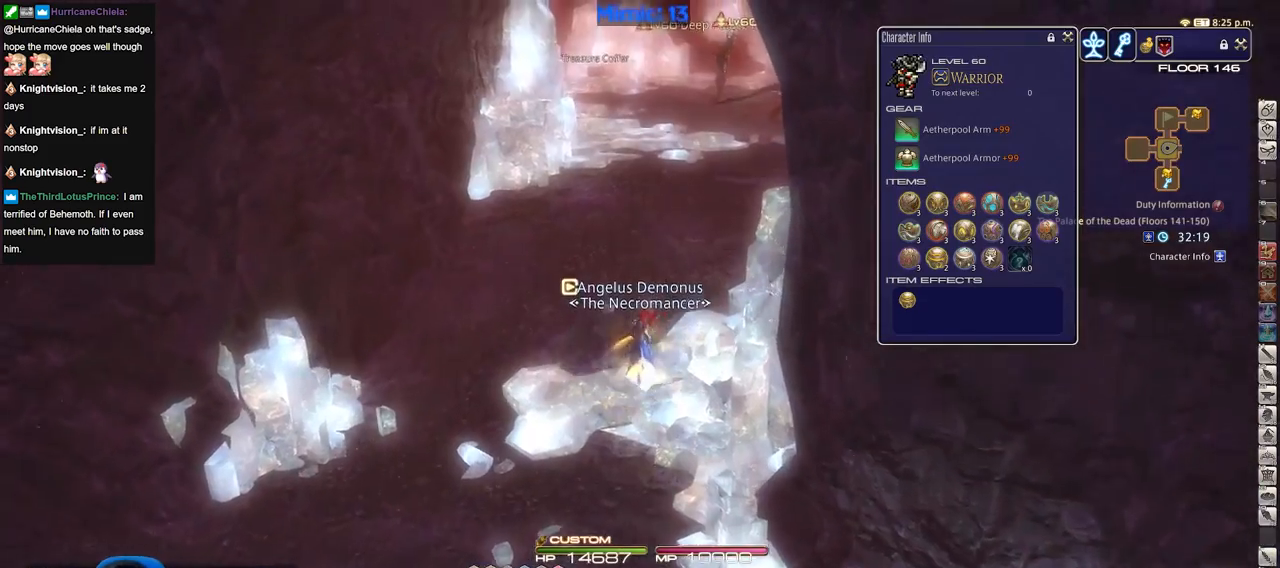
{"keys": ["a", "w"], "events": [[300, "rbracket", "down"], [350, "a", "down"], [434, "rbracket", "up"]]}
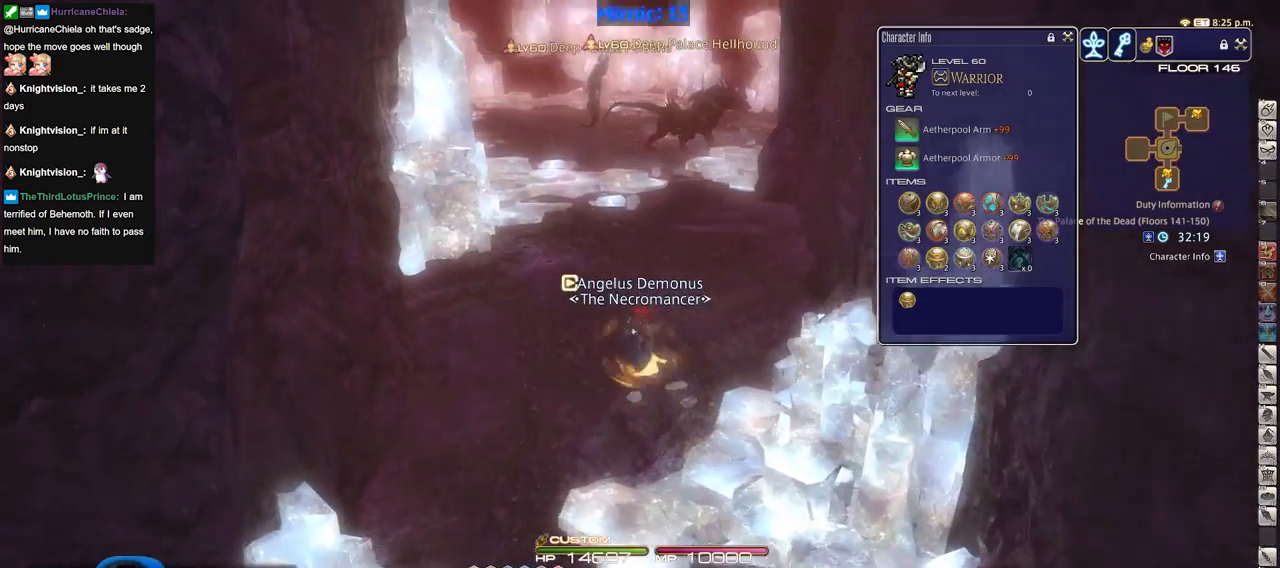
{"keys": ["w"], "events": [[367, "a", "up"]]}
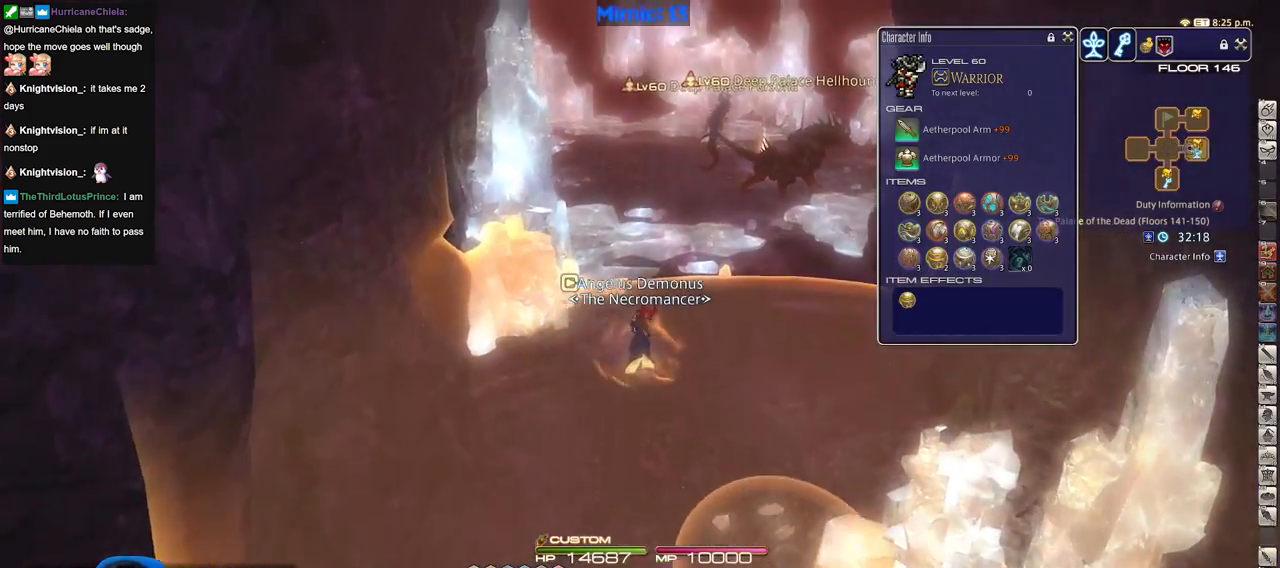
{"keys": ["p", "w"], "events": [[467, "p", "down"]]}
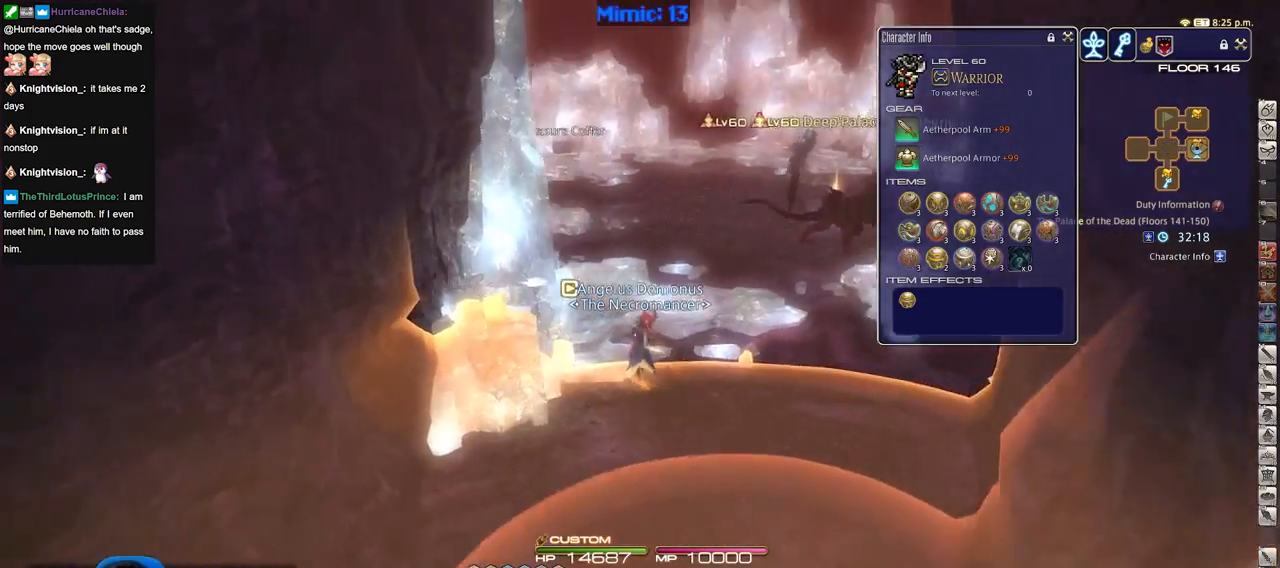
{"keys": ["w"], "events": [[200, "p", "up"]]}
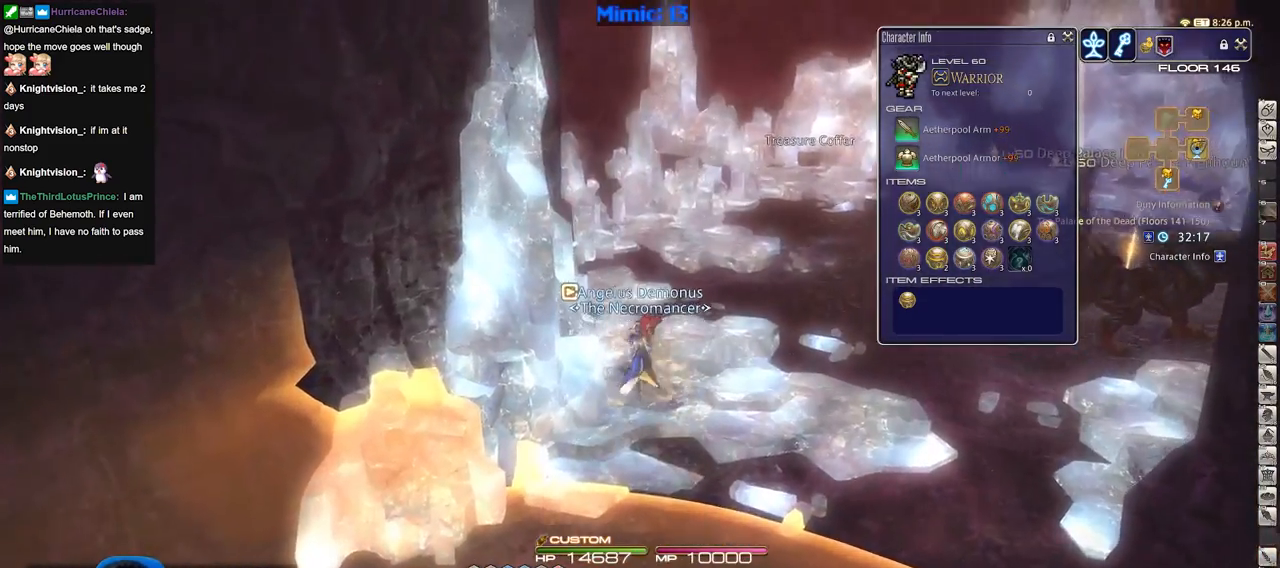
{"keys": ["w"], "events": [[133, "p", "down"], [267, "p", "up"]]}
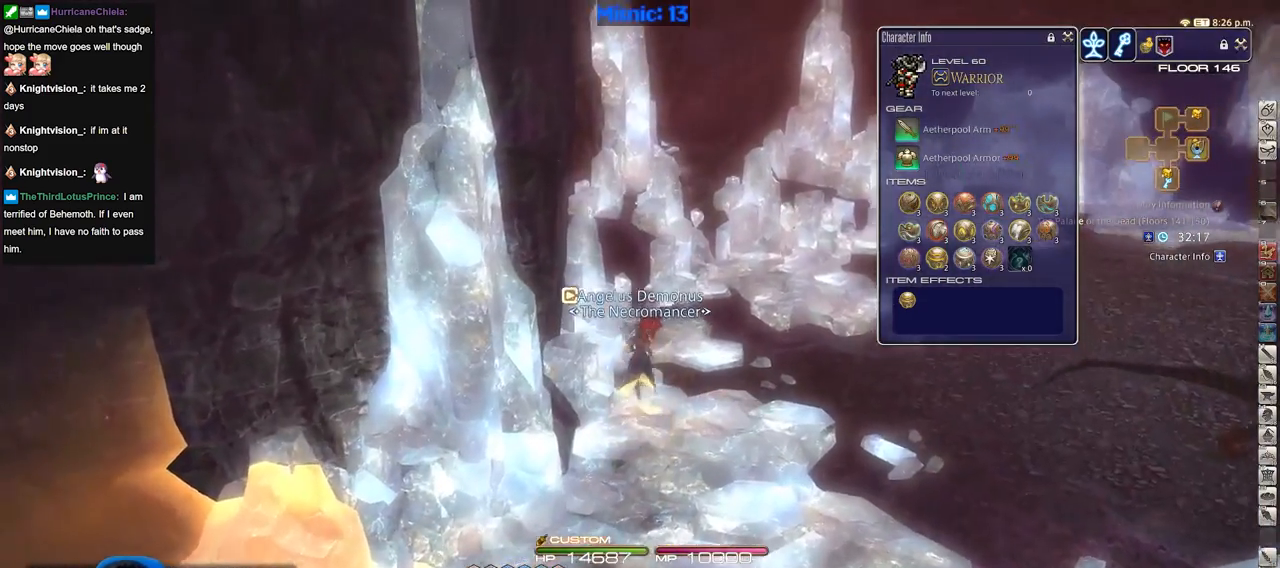
{"keys": ["w"], "events": [[134, "e", "down"], [284, "e", "up"]]}